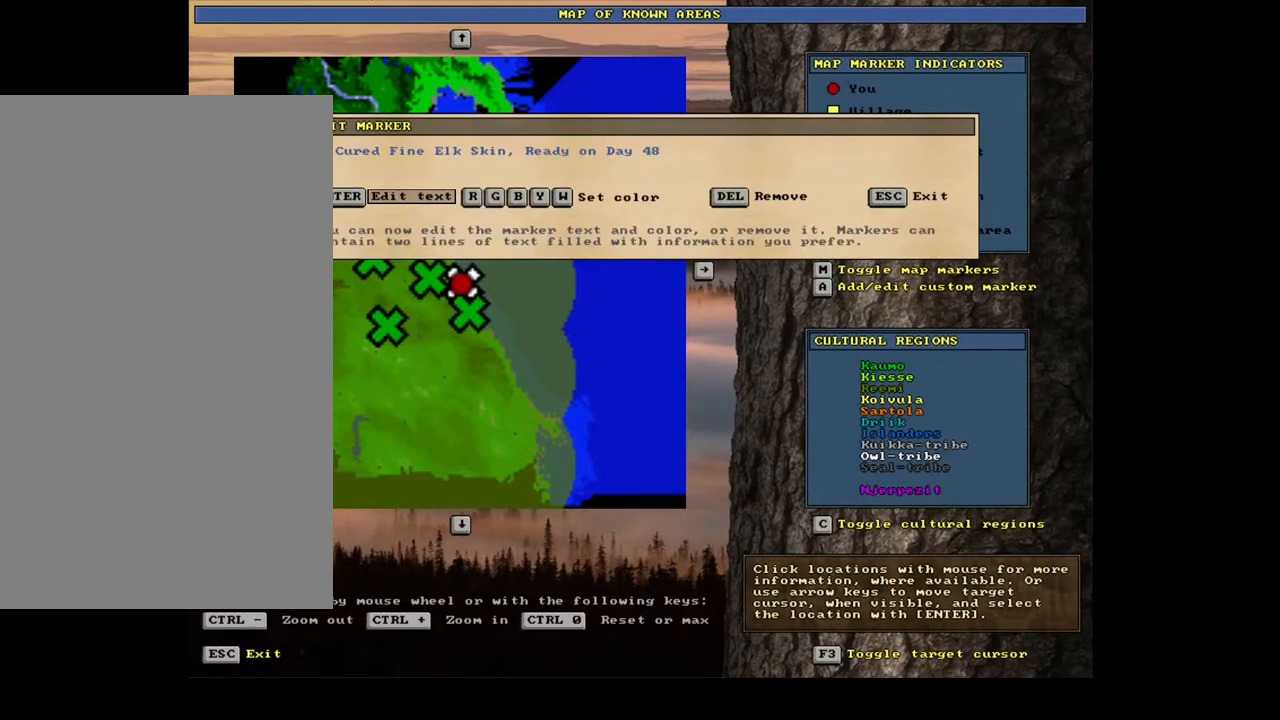
Gameplay with keyboard and mouse; each line is a JSON object with the keys and mouse buttons held at the frame after it. "events" lists presses ("down") and releases ("up") of ".", "/", "0", "1", "2", "3", "4", "5", "6", "7", "8", "9", "a", "alt_l", "alt_r", "b", "backslash", "backspace", "c", "caps_lock", "comma", "ctrl_l", "ctrl_r", "d", "down", "e", "equals", "escape", "f", "f1", "f10", "f11", "f12", "f2", "f3", "f4", "f5", "f6", "f7", "f8", "f9", "g", "h", "i", "j", "k", "l", "lbracket", "left", "m", "minus", "n", "num0", "num1", "num2", "num3", "num4", "num5", "num6", "num7", "num8", "num9", "o", "p", "q", "quote", "r", "rbracket", "return", "right", "s", "semicolon", "shift_l", "shift_r", "space", "super", "t", "tab", "tilde", "u", "up", "v", "w", "x", "y", "z", "mouse_left", "mouse_wheel", "mouse_right", "mouse_mb4" and "mouse_mb5" between this image and that frame as [ms after this image, input, new state], when the widget could be followed in between. "mouse_left", "mouse_wheel", "mouse_right", "mouse_mb4", "mouse_mb5" = the "left", "wheel", "right", "mb4", "mb5" buttons of the "mouse" list. No other keys are recorded. "wheel" means that the mouse wheel is clicked or scrolled. Mouse movement is not recorded. Not read: other_keys.
{"keys": [], "mouse": [], "events": []}
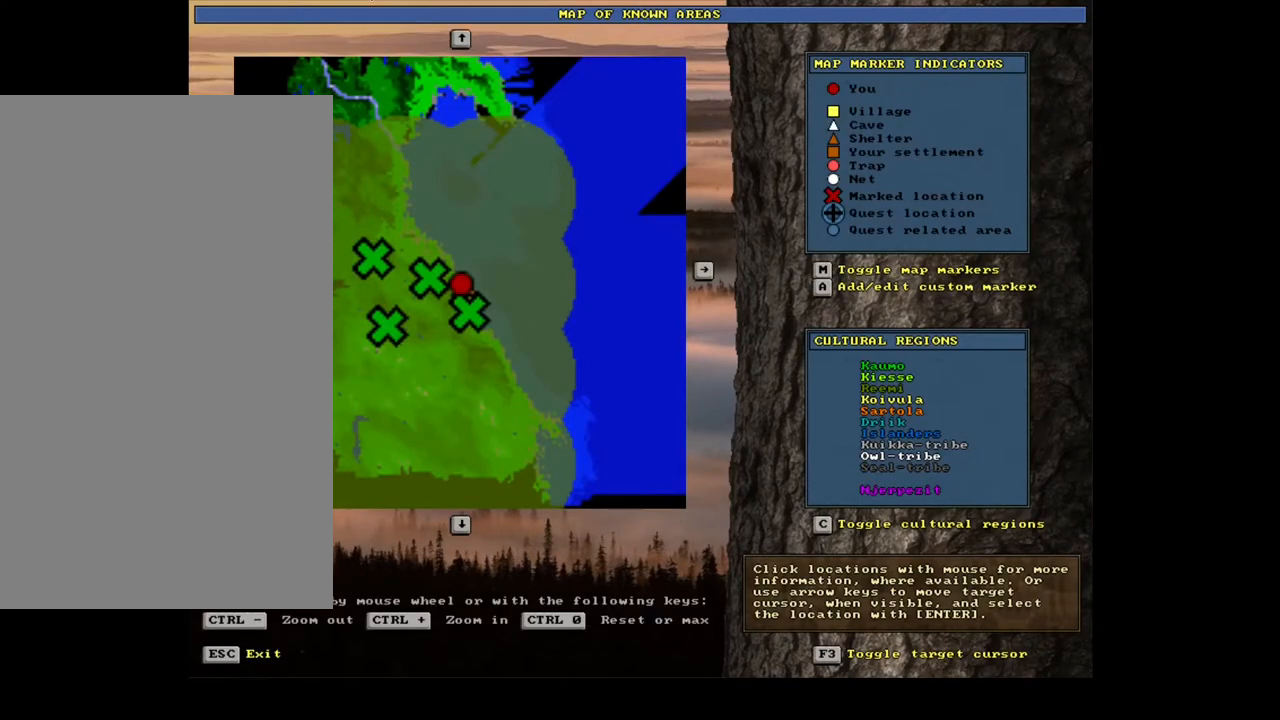
{"keys": [], "mouse": [], "events": [[17, "escape", "down"], [100, "escape", "up"]]}
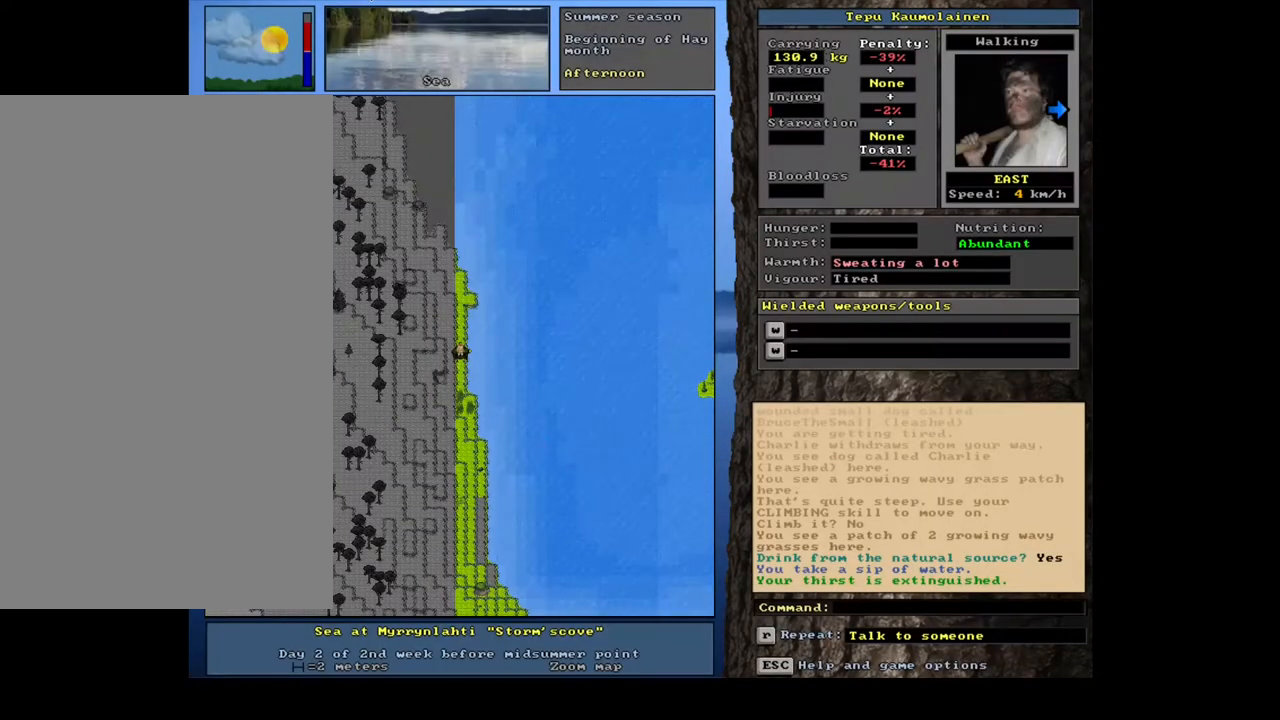
{"keys": ["ctrl_l"], "mouse": [], "events": [[267, "ctrl_l", "down"], [433, "num7", "down"], [500, "num7", "up"]]}
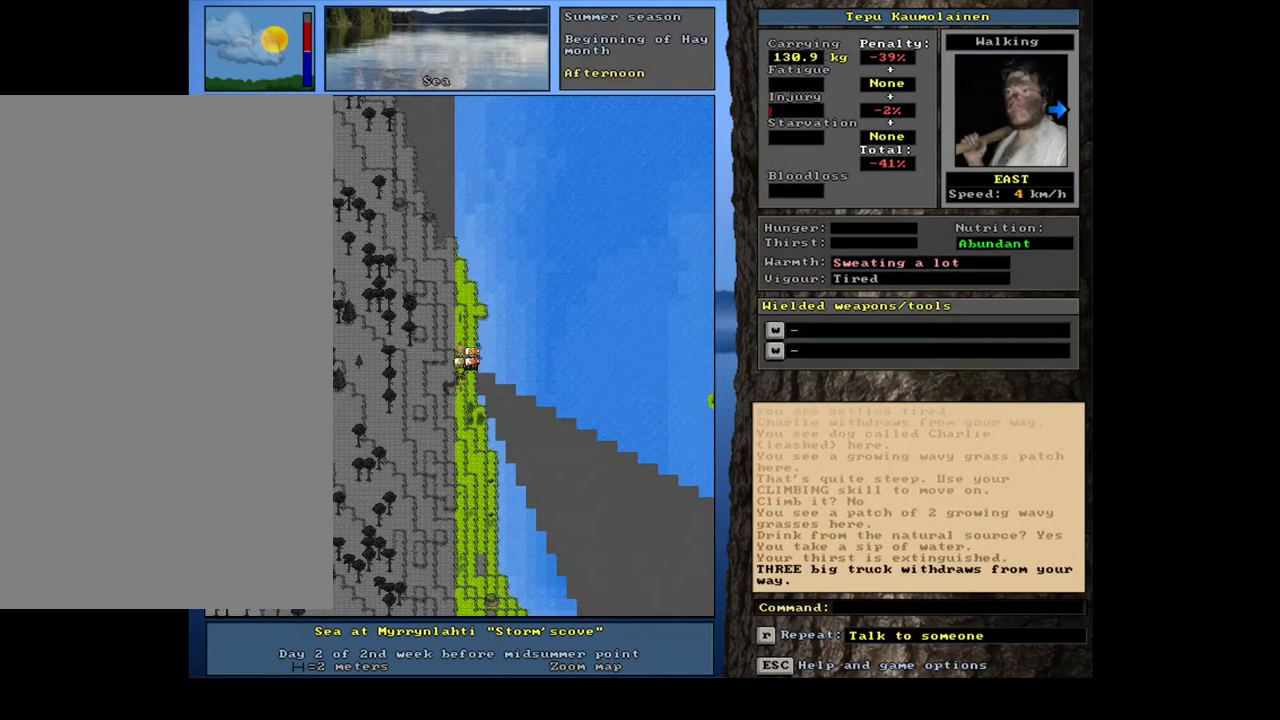
{"keys": ["ctrl_l"], "mouse": [], "events": [[83, "num7", "down"], [233, "num7", "up"]]}
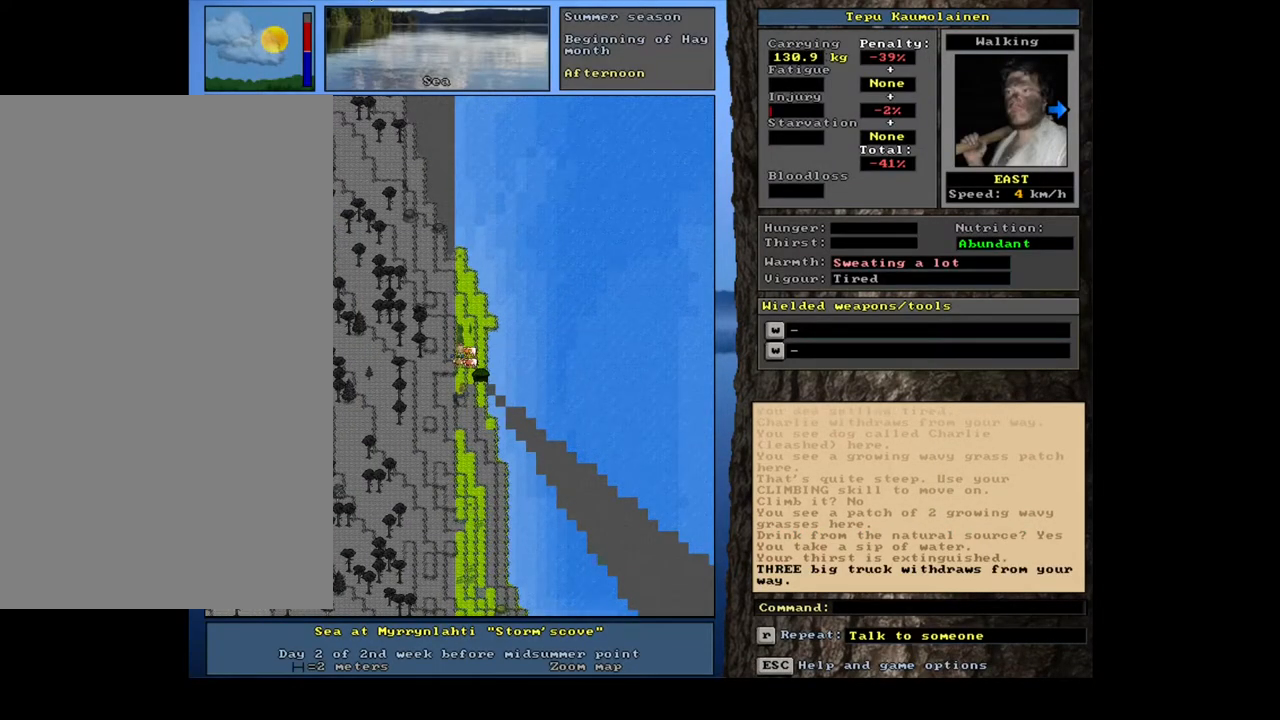
{"keys": ["ctrl_l", "num3"], "mouse": [], "events": [[483, "num3", "down"]]}
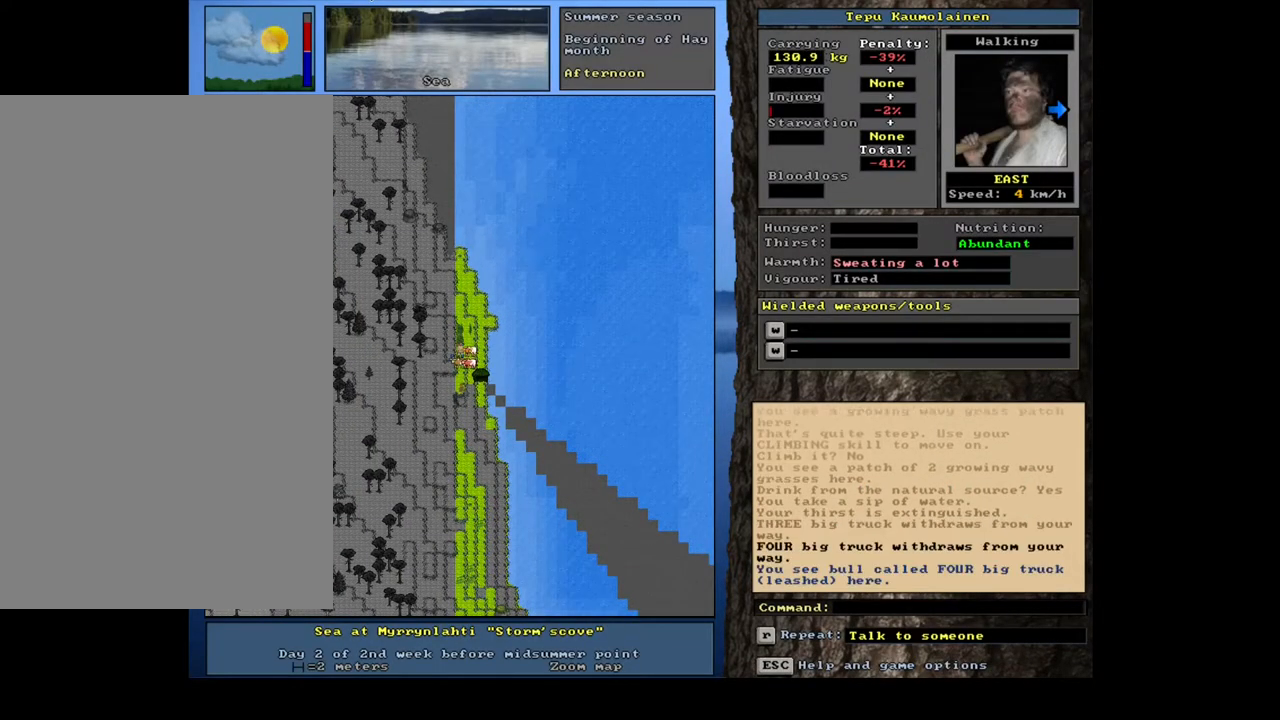
{"keys": ["ctrl_l"], "mouse": [], "events": [[133, "num3", "up"], [183, "num3", "down"], [267, "num3", "up"]]}
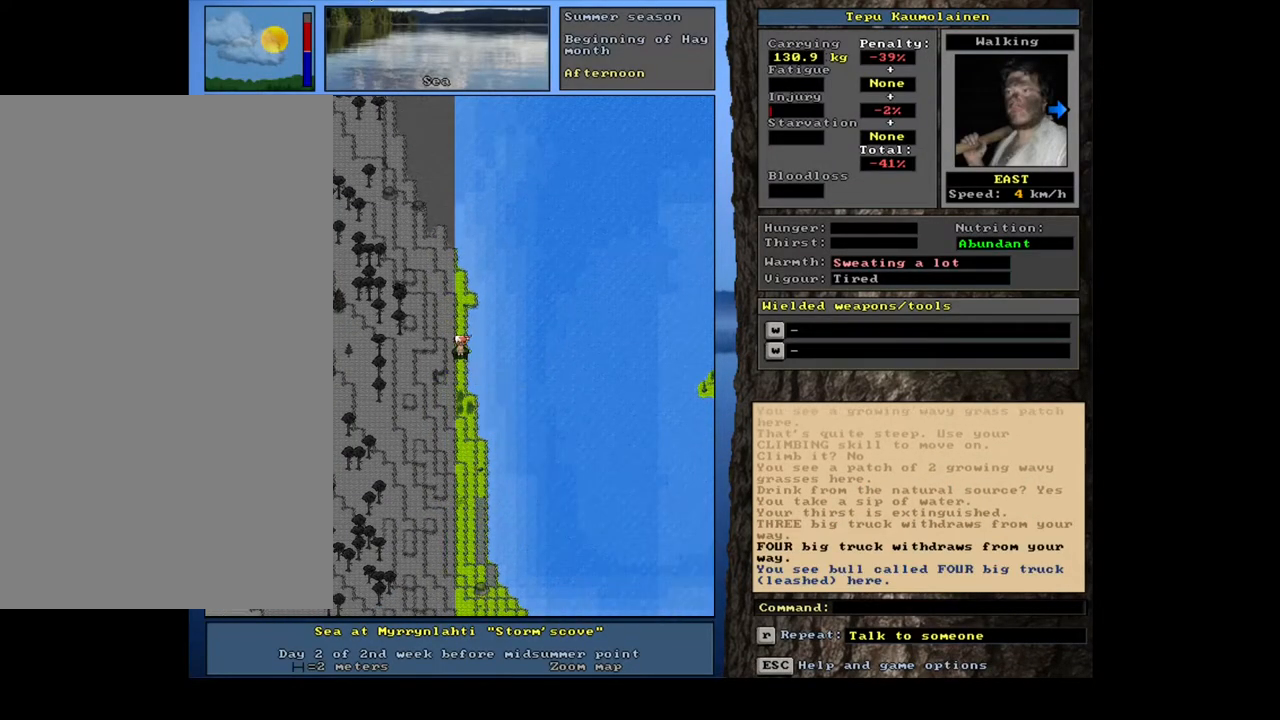
{"keys": [], "mouse": [], "events": [[467, "ctrl_l", "up"]]}
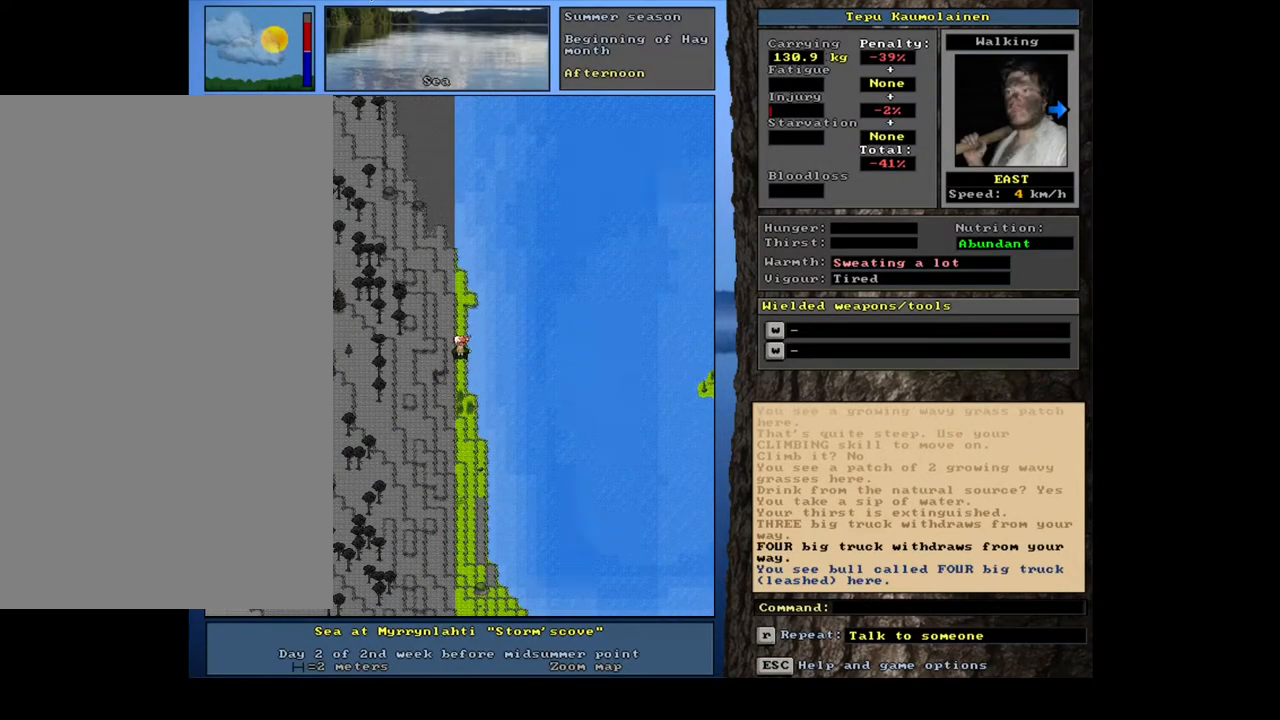
{"keys": [], "mouse": [], "events": [[200, "num6", "down"], [283, "num6", "up"], [383, "num6", "down"], [483, "num6", "up"]]}
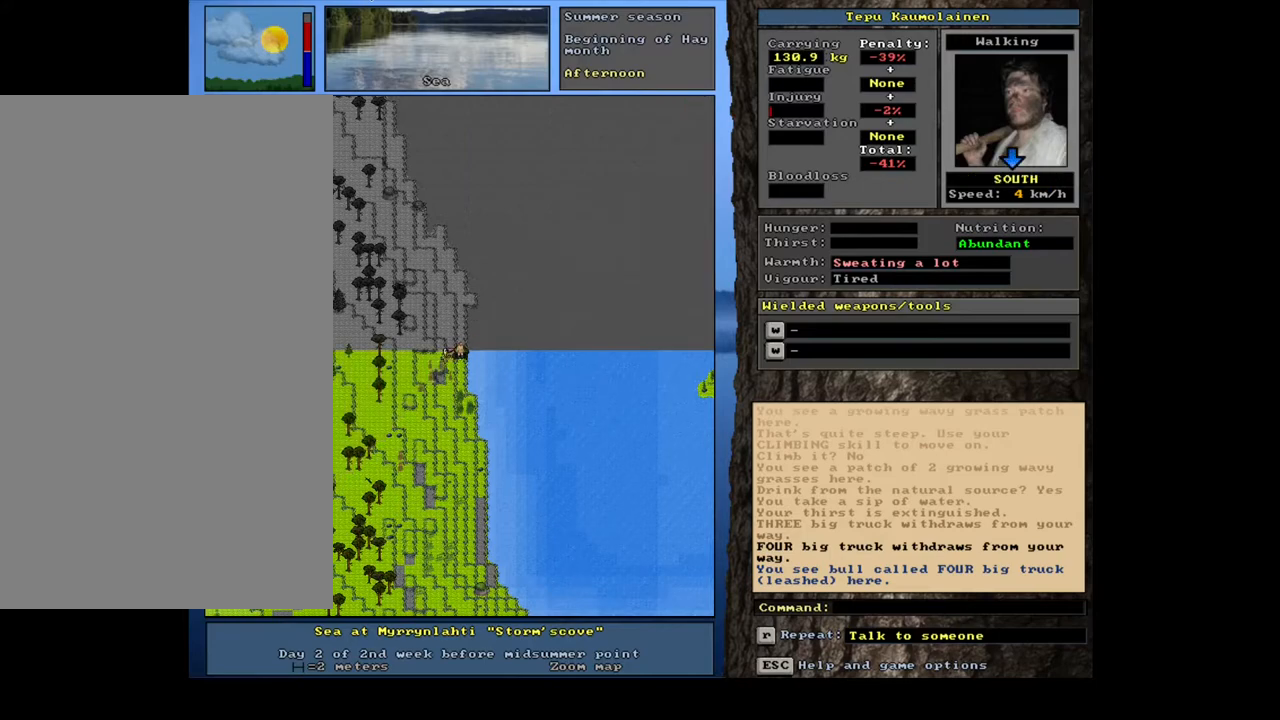
{"keys": [], "mouse": [], "events": []}
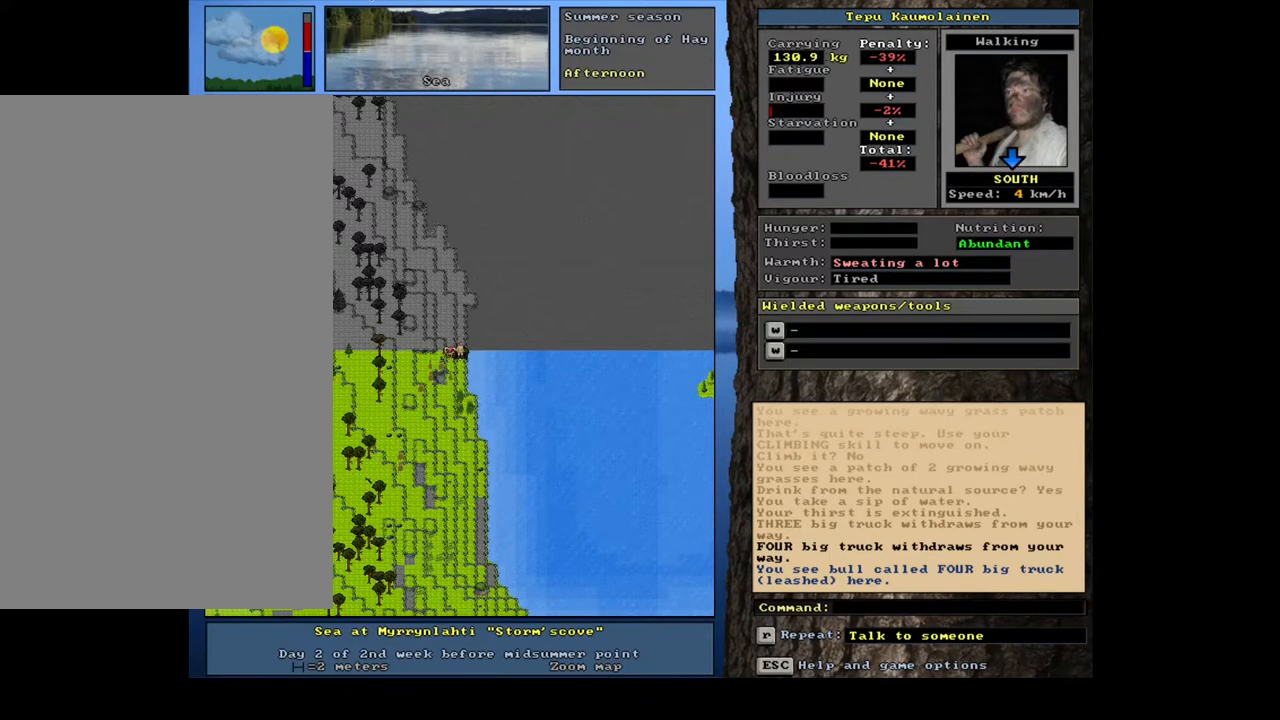
{"keys": [], "mouse": [], "events": [[383, "num4", "down"], [433, "num4", "up"]]}
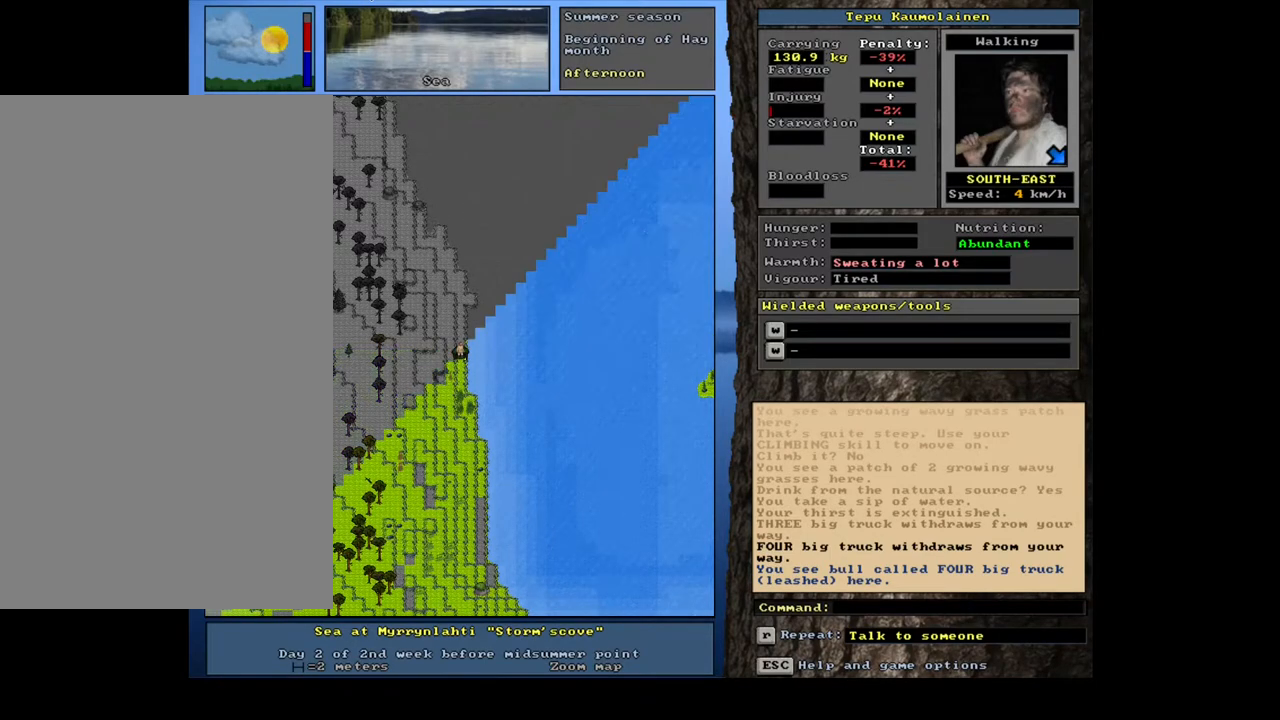
{"keys": [], "mouse": [], "events": []}
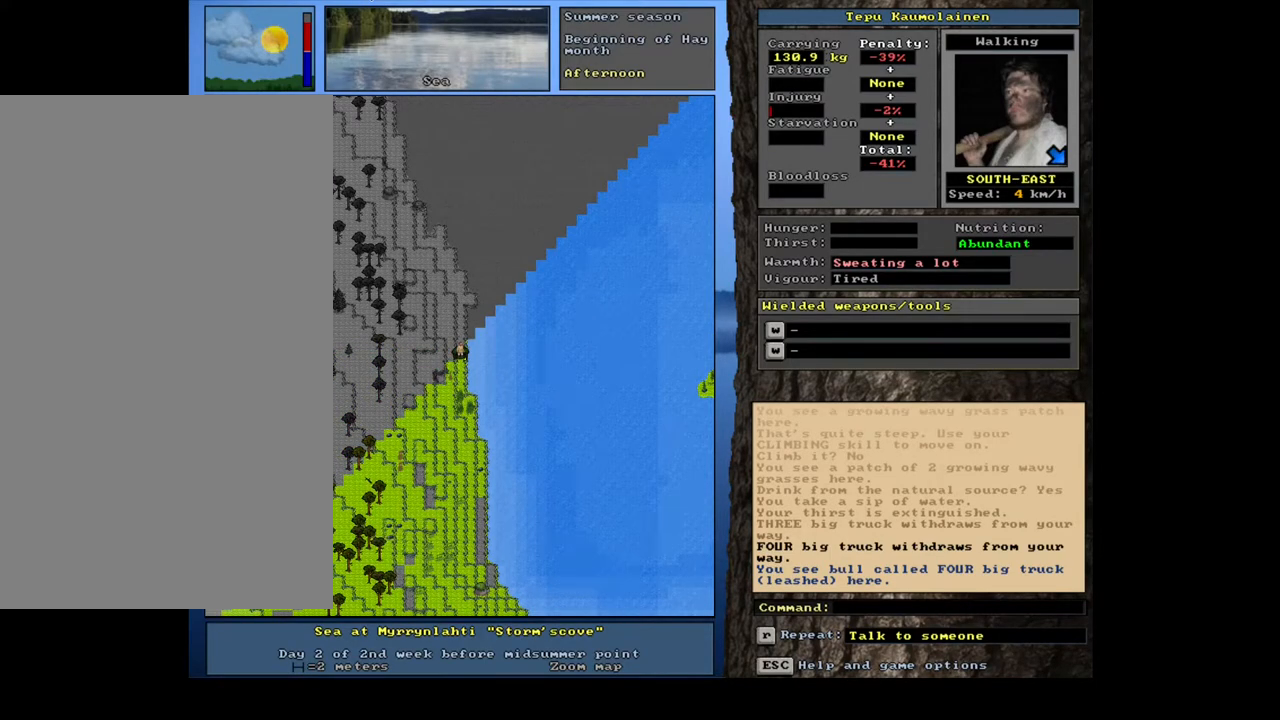
{"keys": [], "mouse": [], "events": [[17, "num4", "down"], [150, "num4", "up"]]}
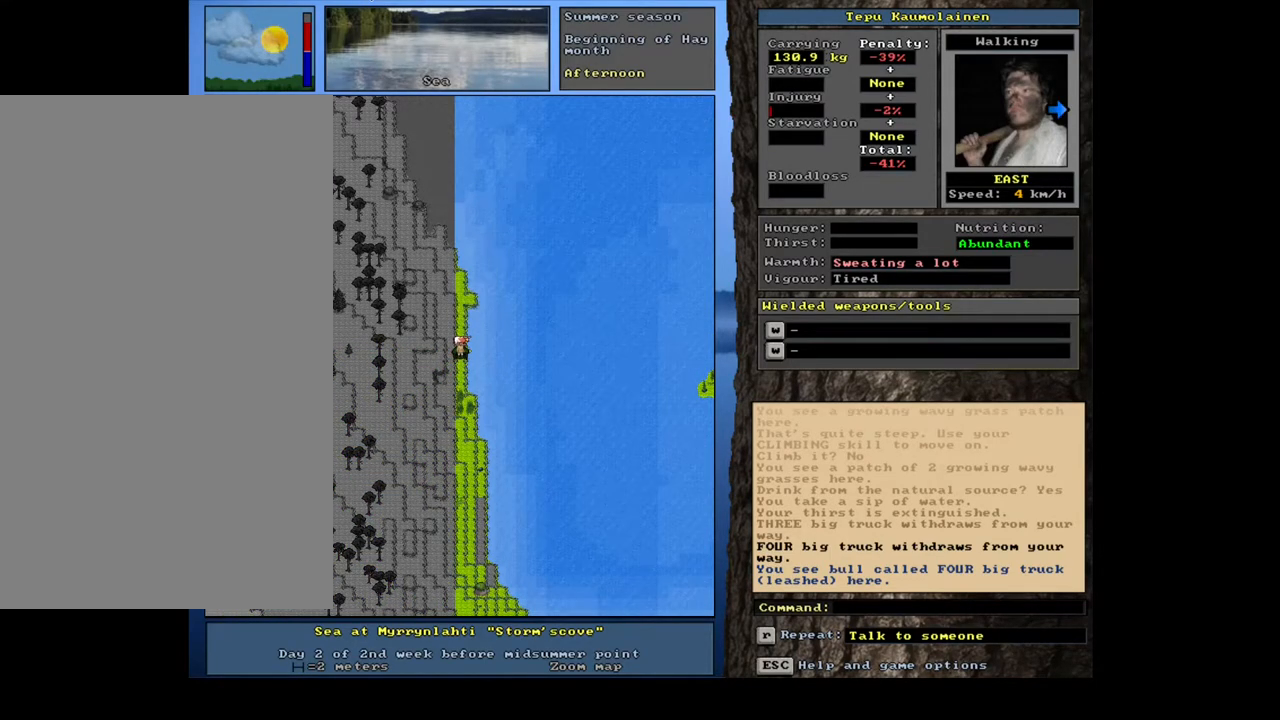
{"keys": [], "mouse": [], "events": []}
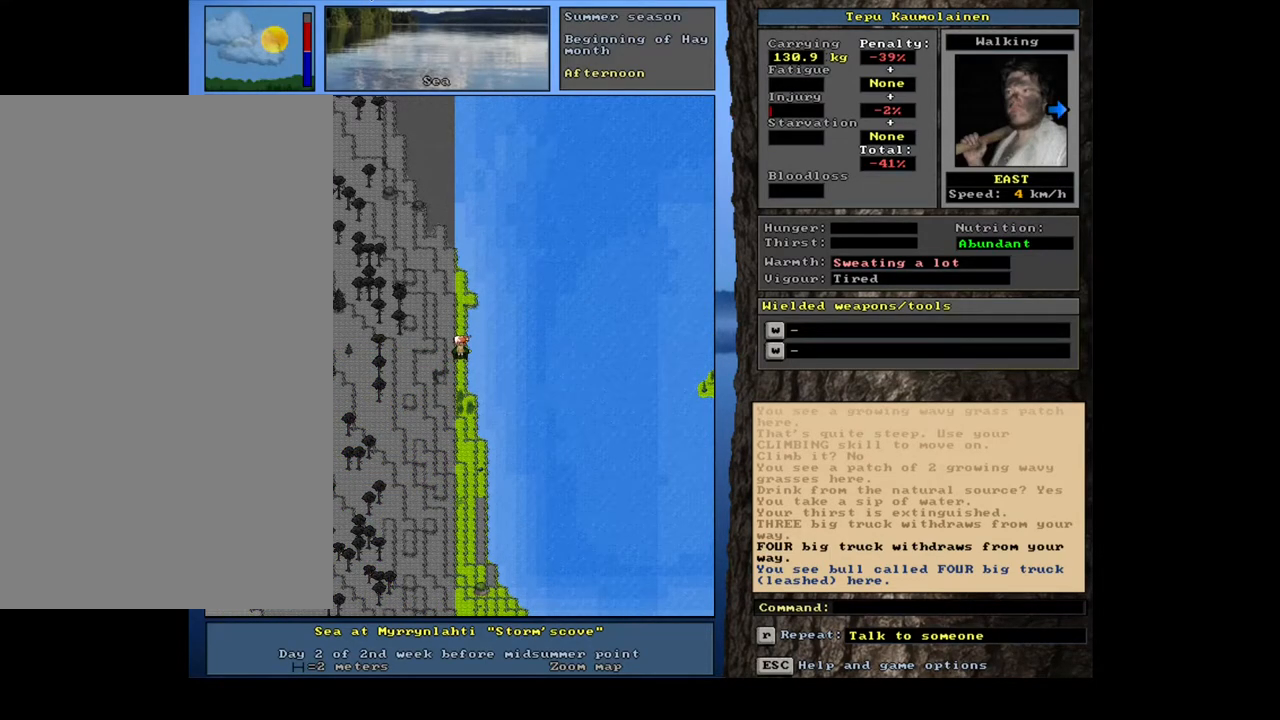
{"keys": [], "mouse": [], "events": []}
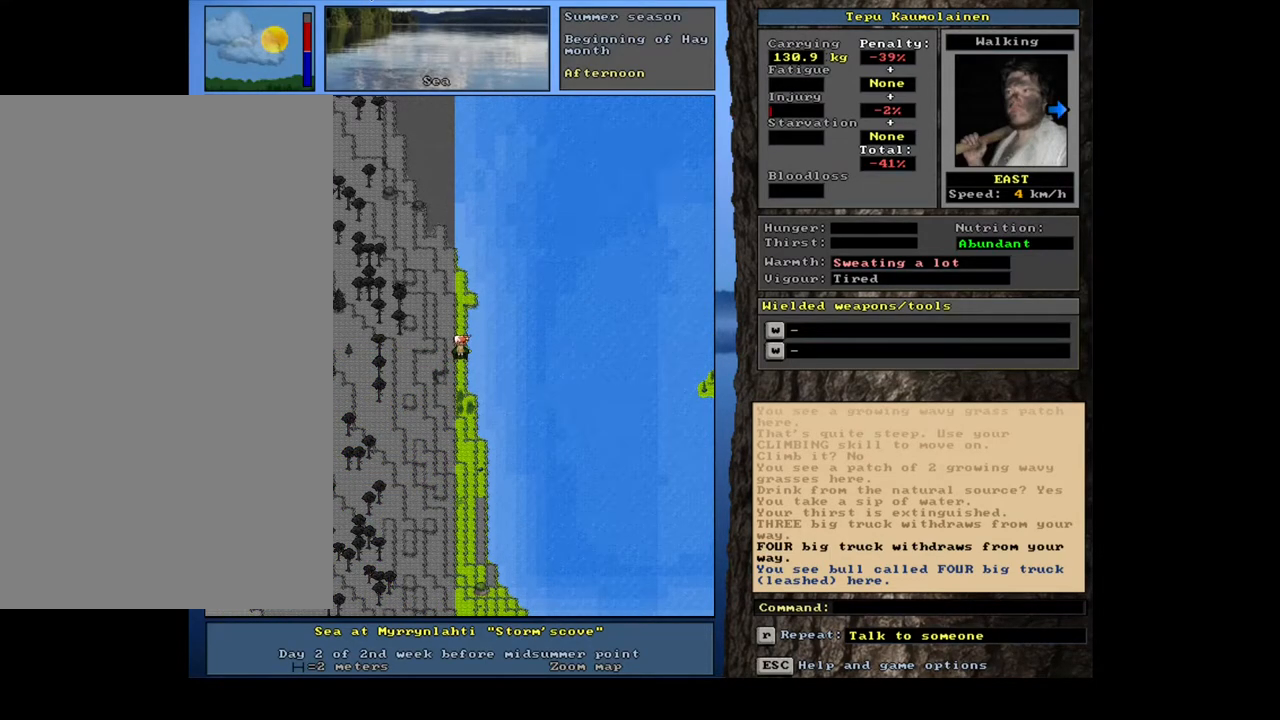
{"keys": [], "mouse": [], "events": []}
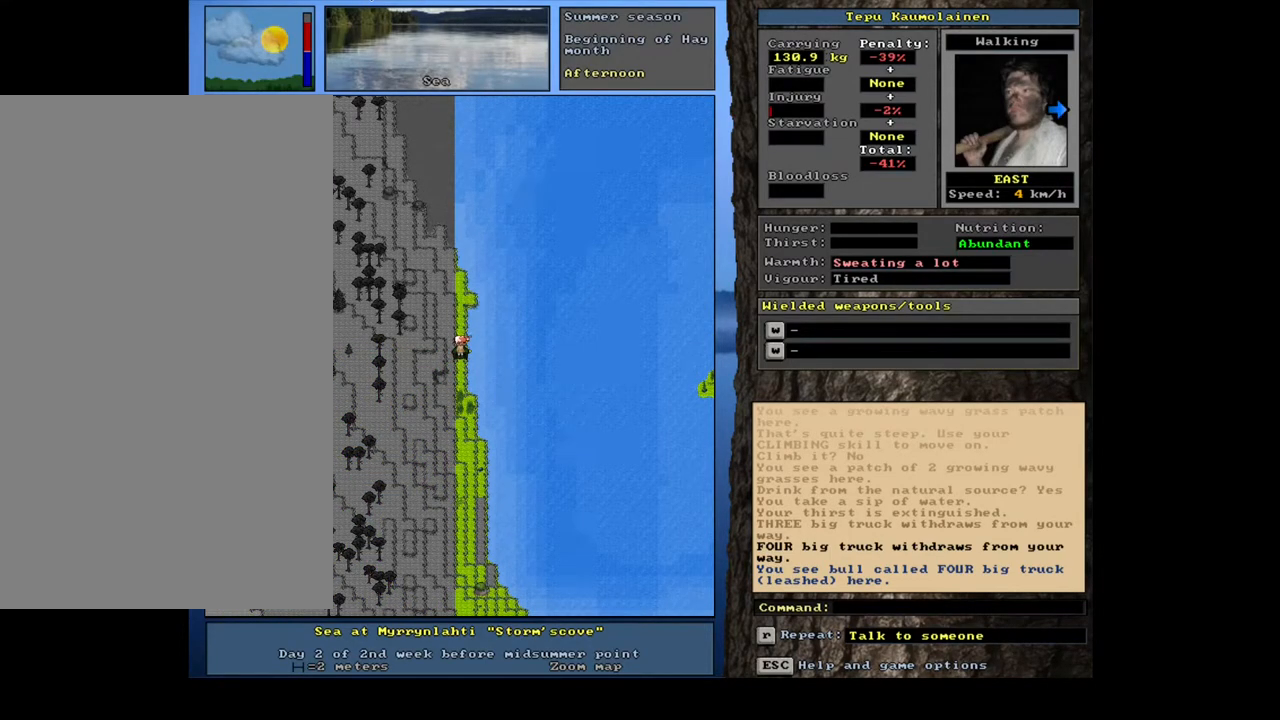
{"keys": [], "mouse": [], "events": []}
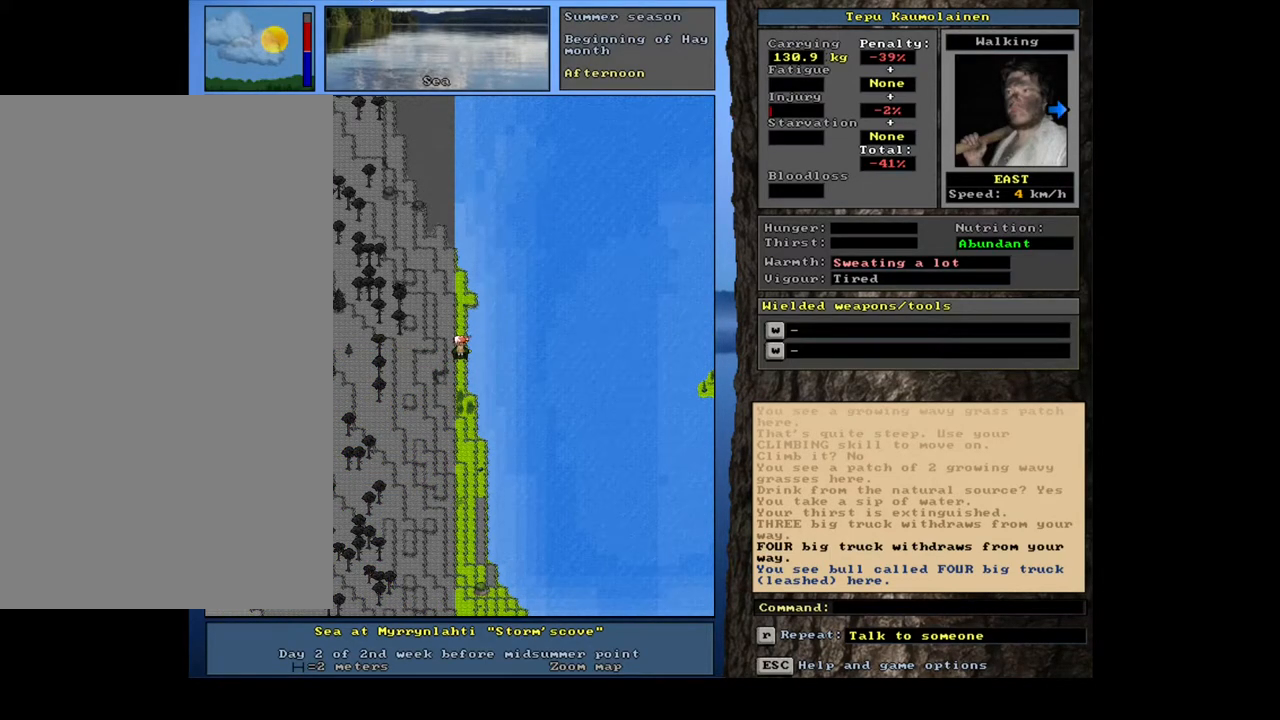
{"keys": [], "mouse": [], "events": [[67, "minus", "down"], [133, "minus", "up"]]}
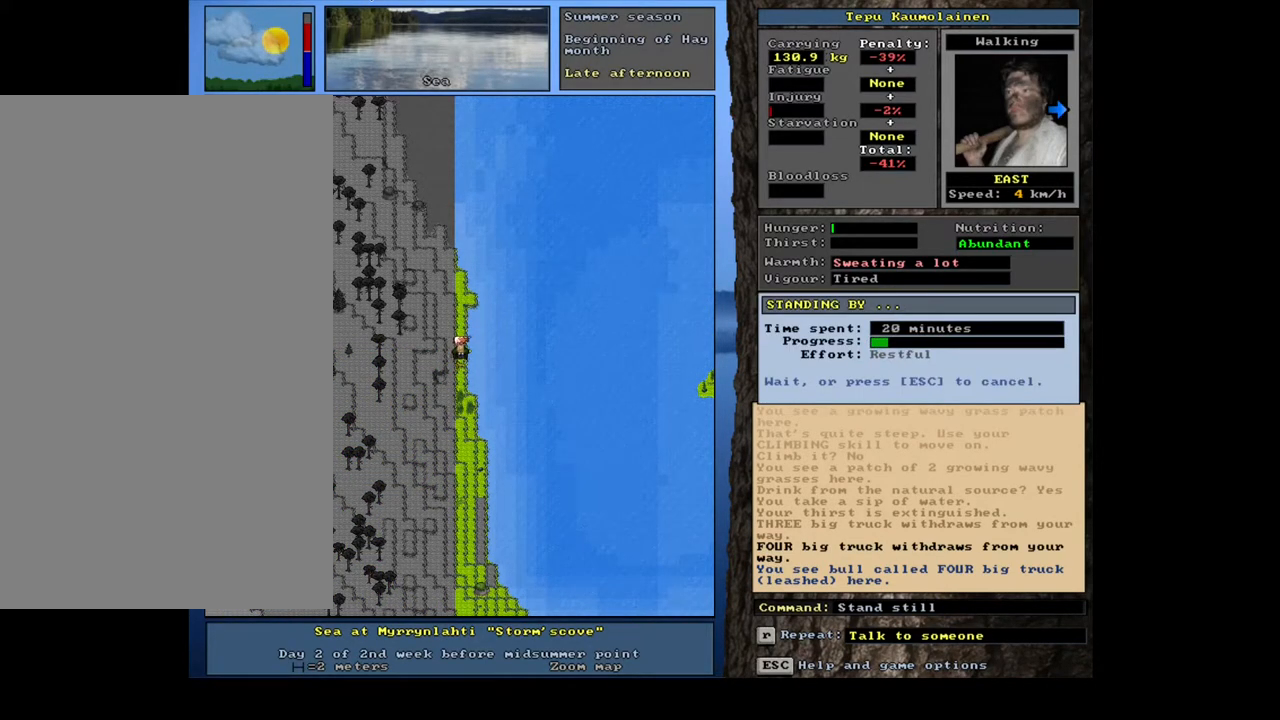
{"keys": [], "mouse": [], "events": []}
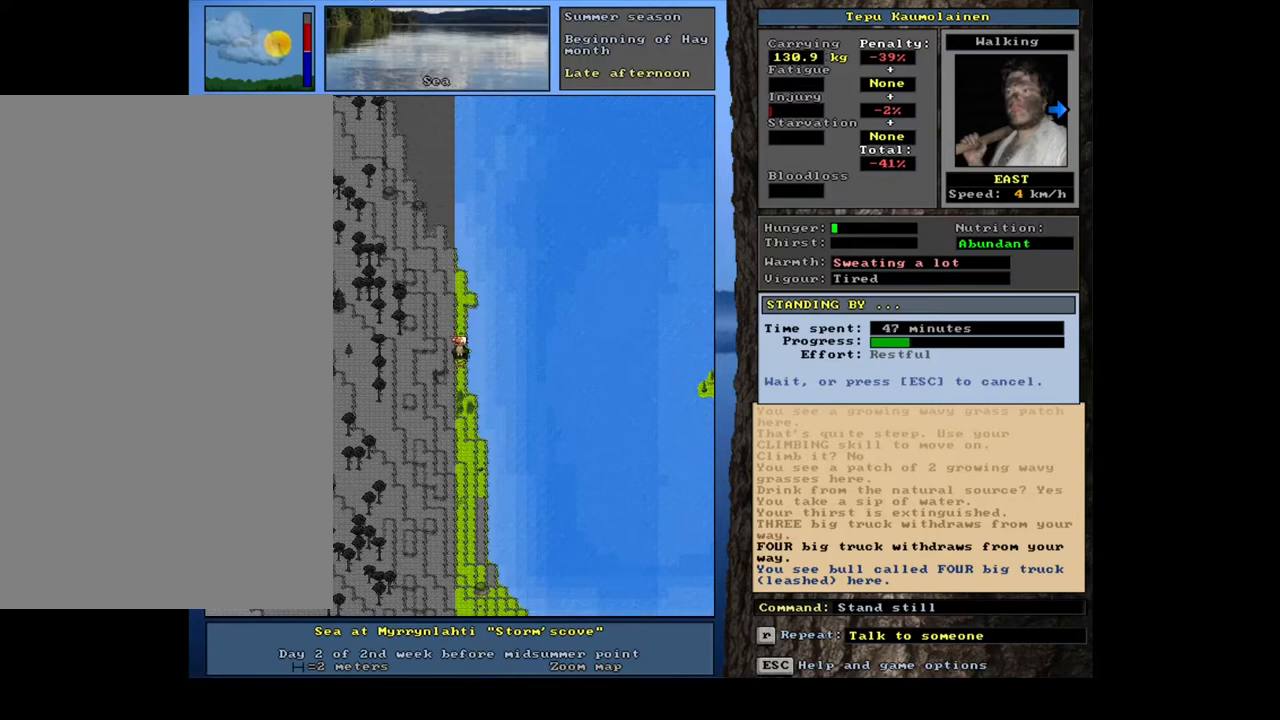
{"keys": [], "mouse": [], "events": []}
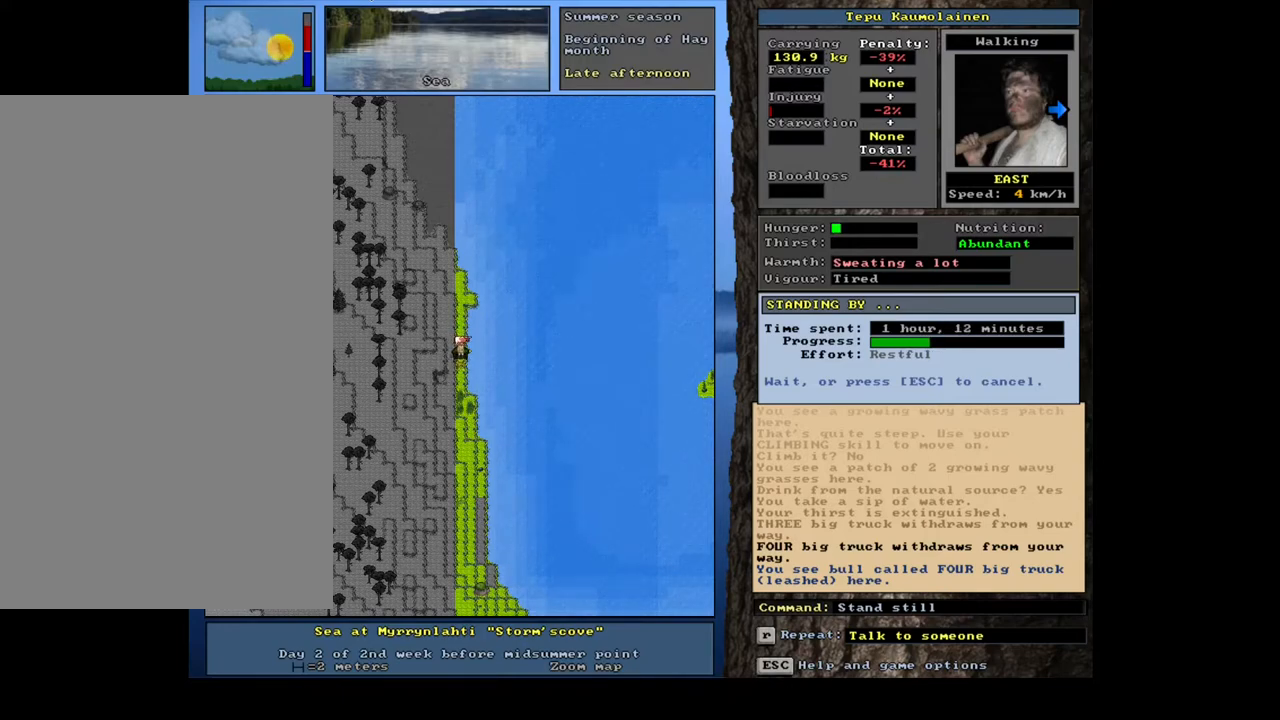
{"keys": [], "mouse": [], "events": []}
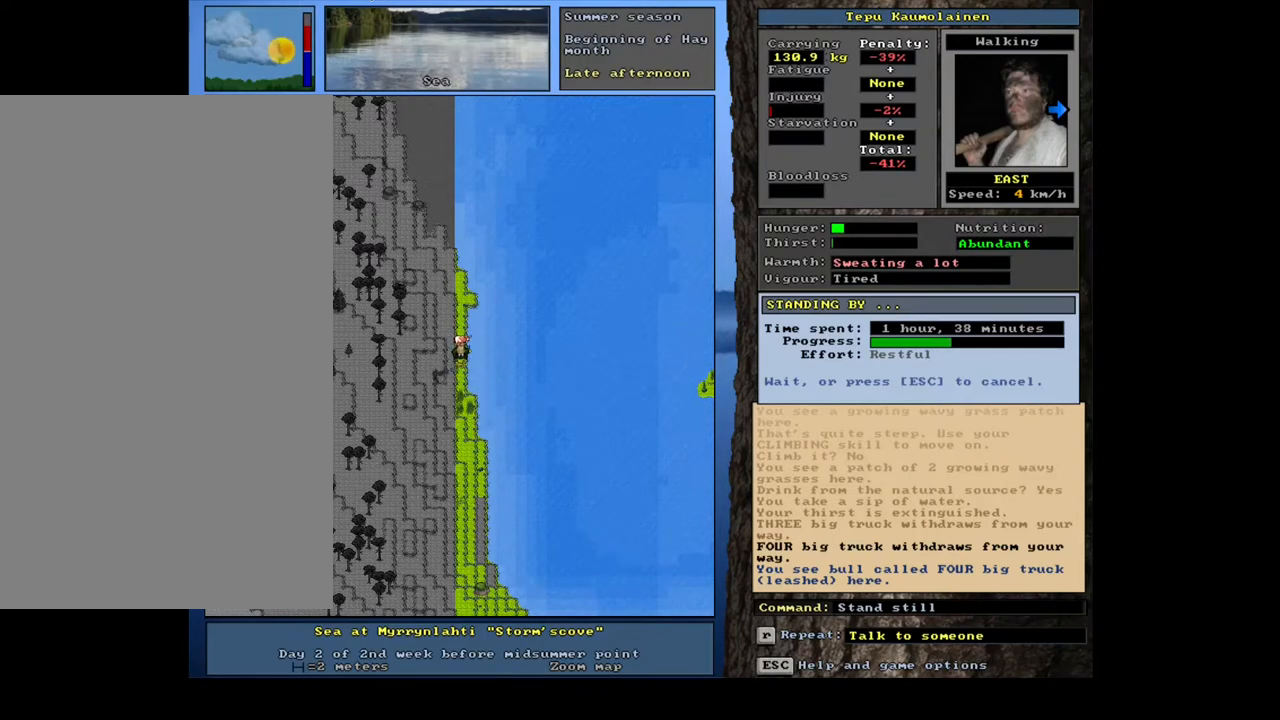
{"keys": [], "mouse": [], "events": []}
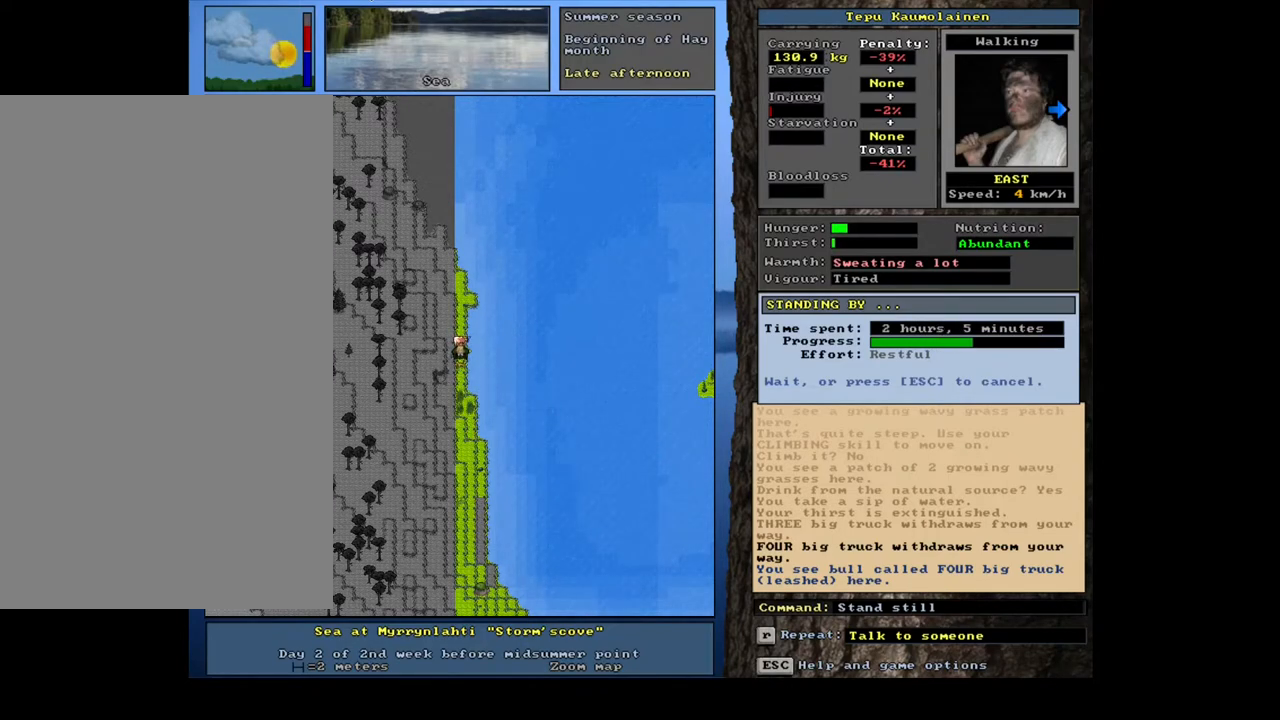
{"keys": [], "mouse": [], "events": []}
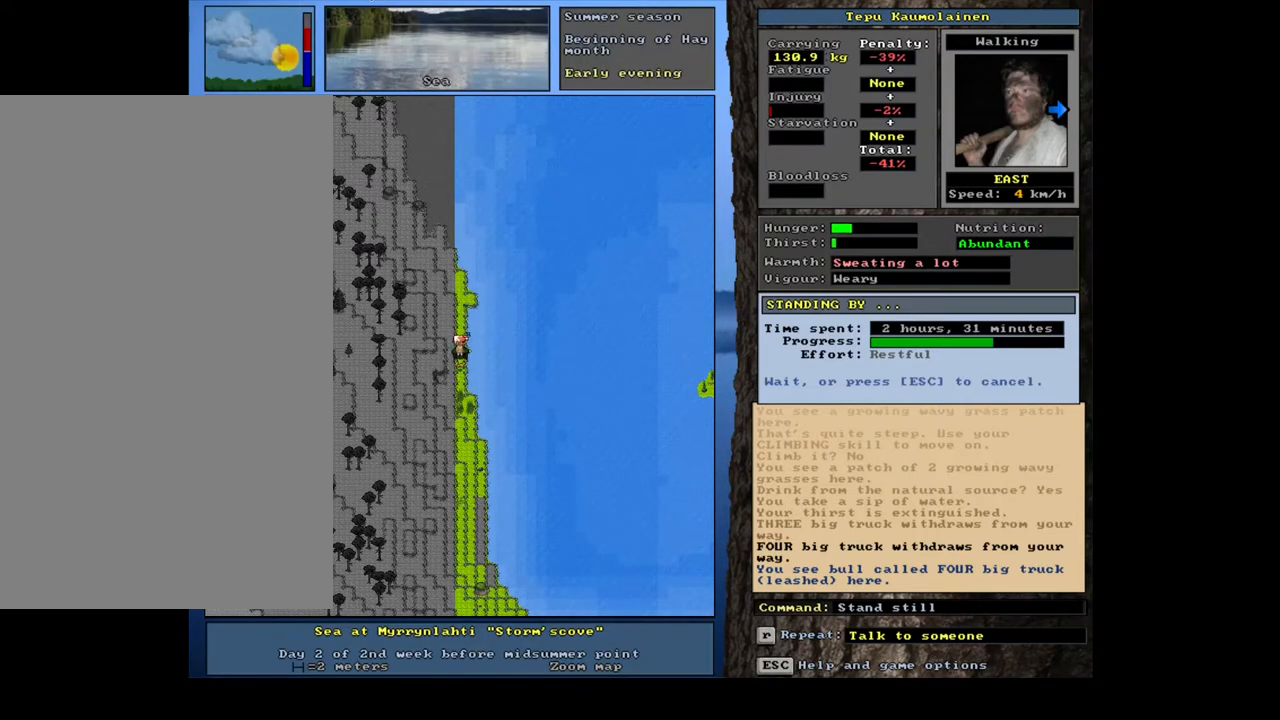
{"keys": [], "mouse": [], "events": [[233, "escape", "down"], [333, "escape", "up"]]}
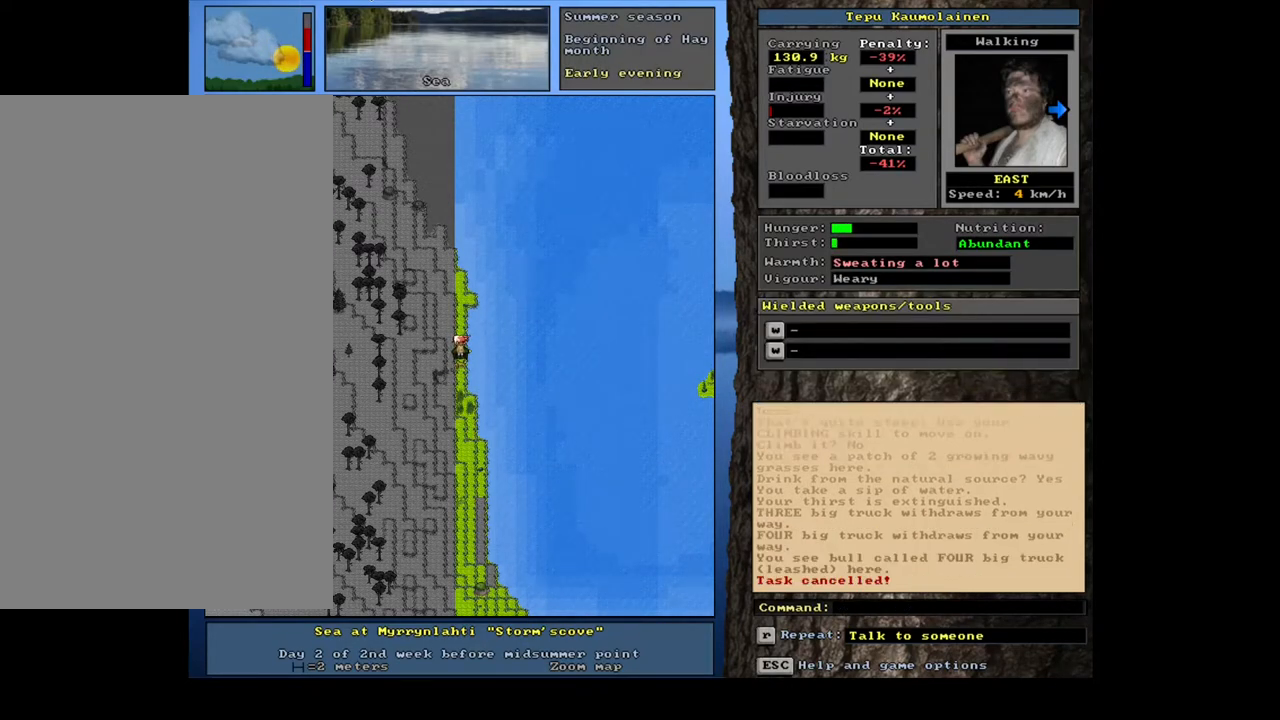
{"keys": ["shift_l"], "mouse": [], "events": [[117, "shift_l", "down"], [217, "z", "down"], [283, "z", "up"]]}
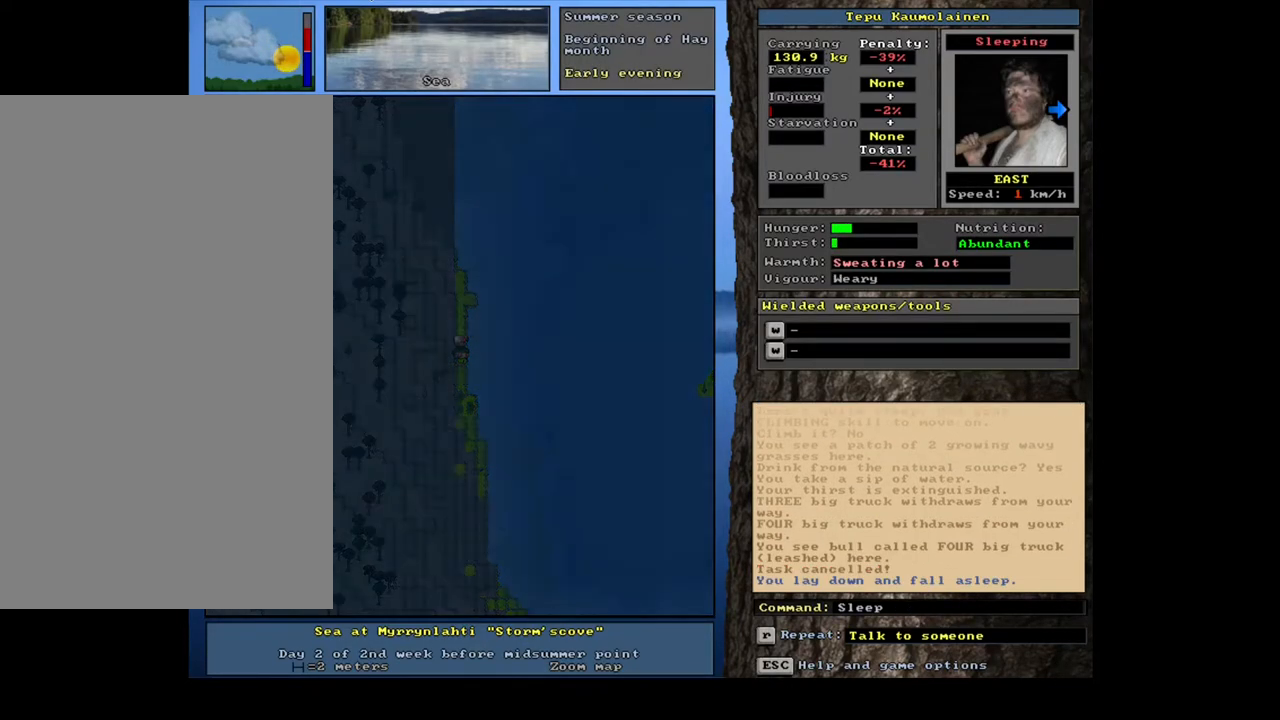
{"keys": [], "mouse": [], "events": [[50, "shift_l", "up"]]}
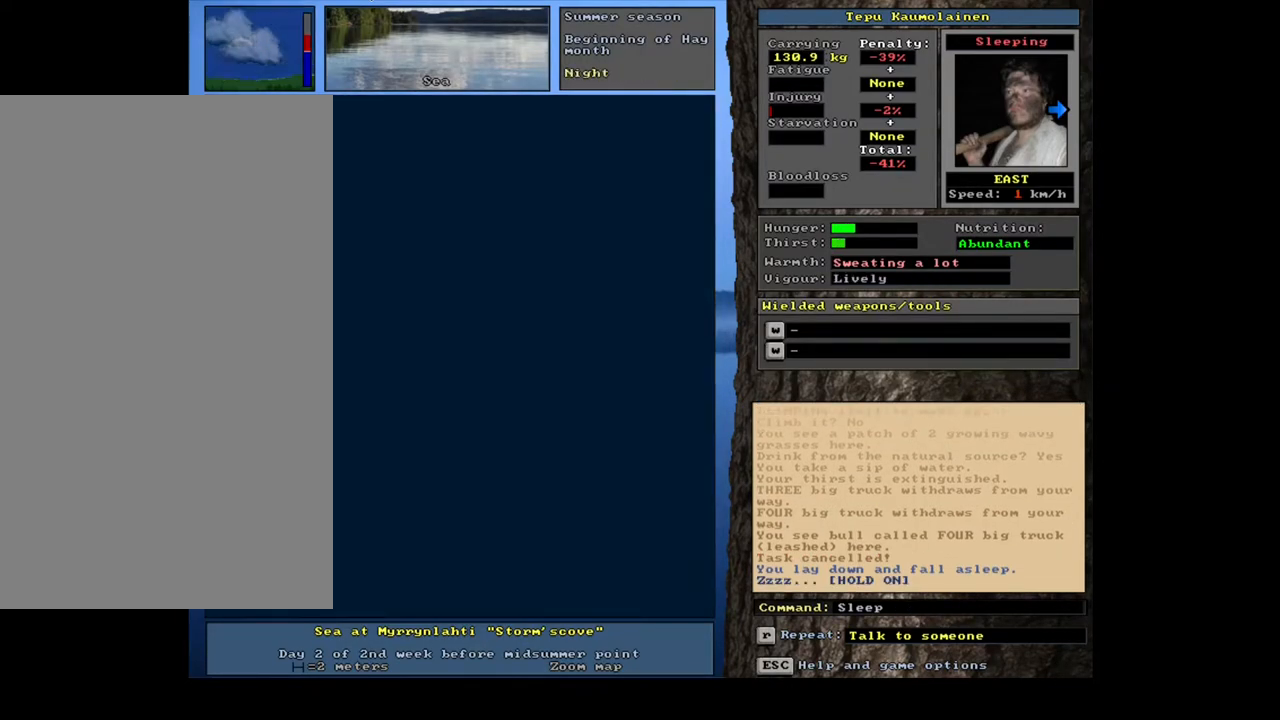
{"keys": [], "mouse": [], "events": []}
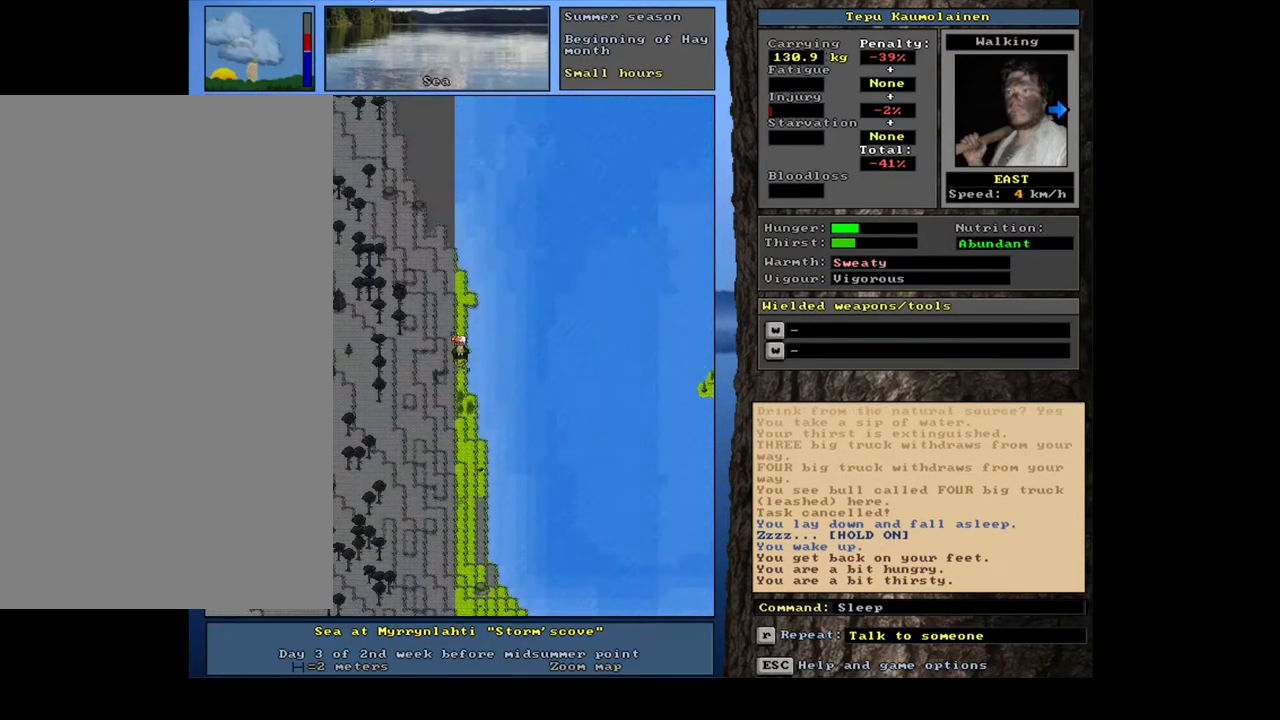
{"keys": ["q"], "mouse": [], "events": [[483, "q", "down"]]}
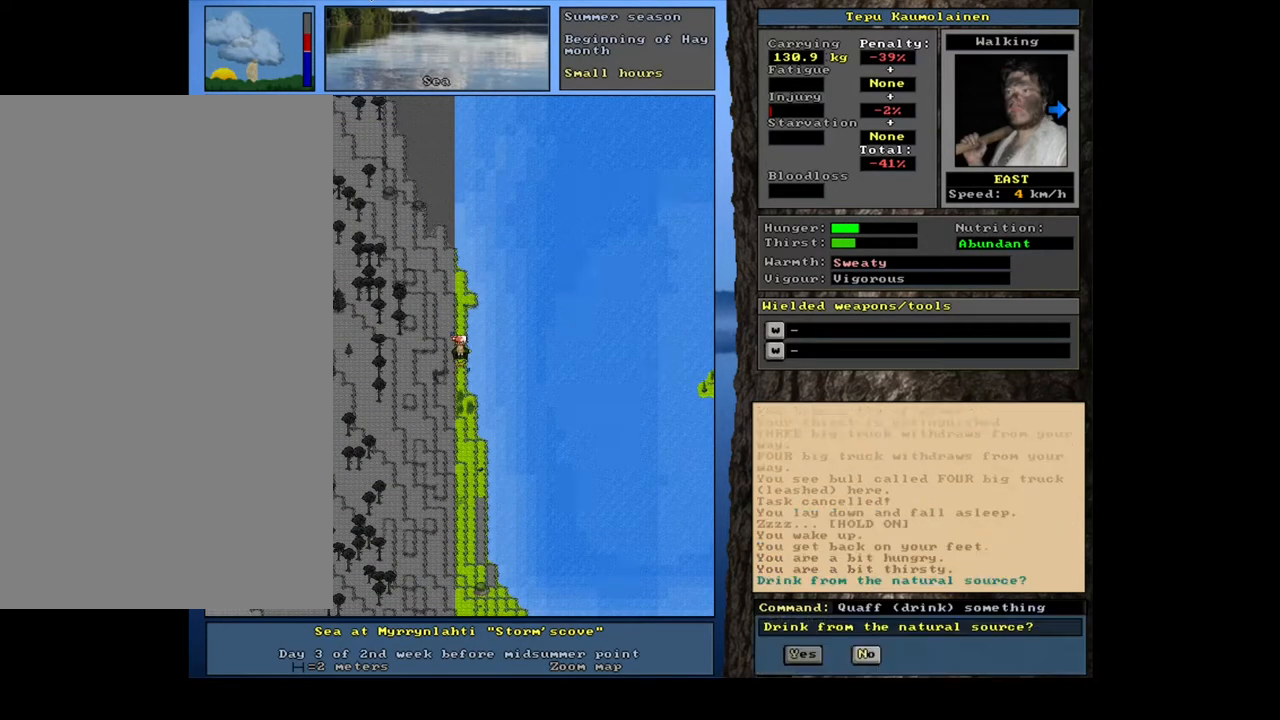
{"keys": [], "mouse": [], "events": [[83, "q", "up"], [183, "y", "down"], [283, "y", "up"]]}
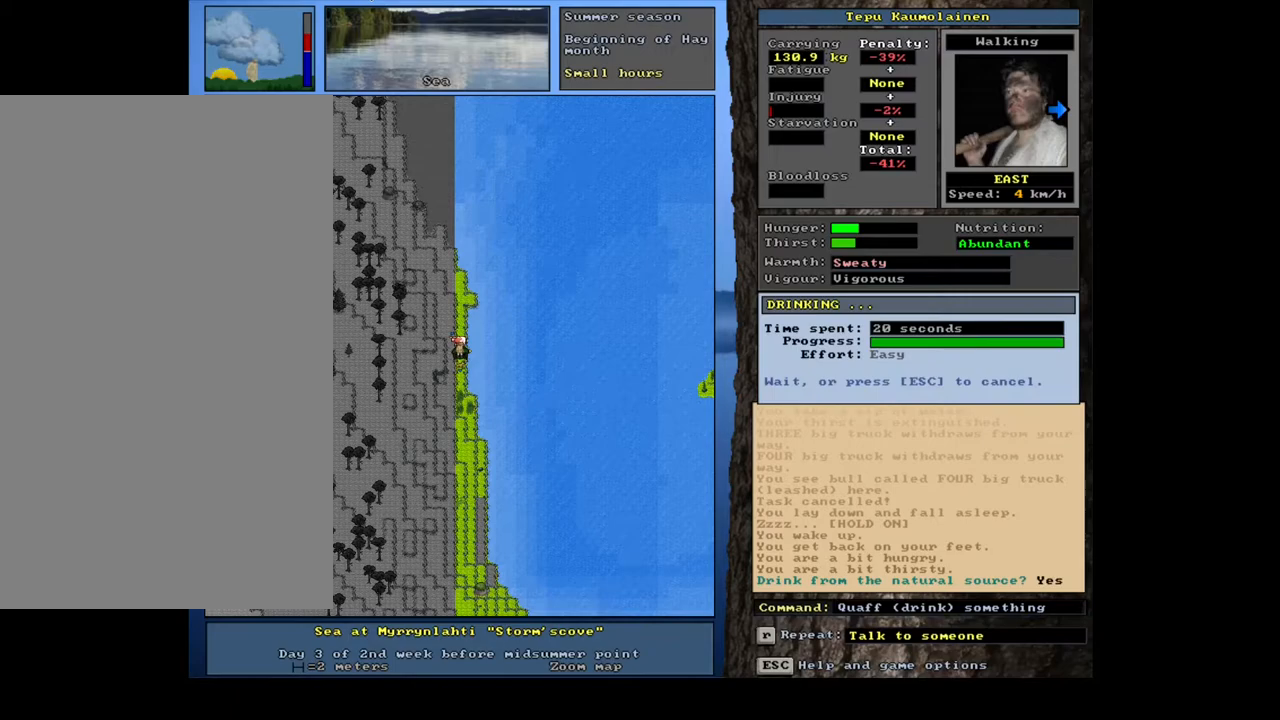
{"keys": [], "mouse": [], "events": []}
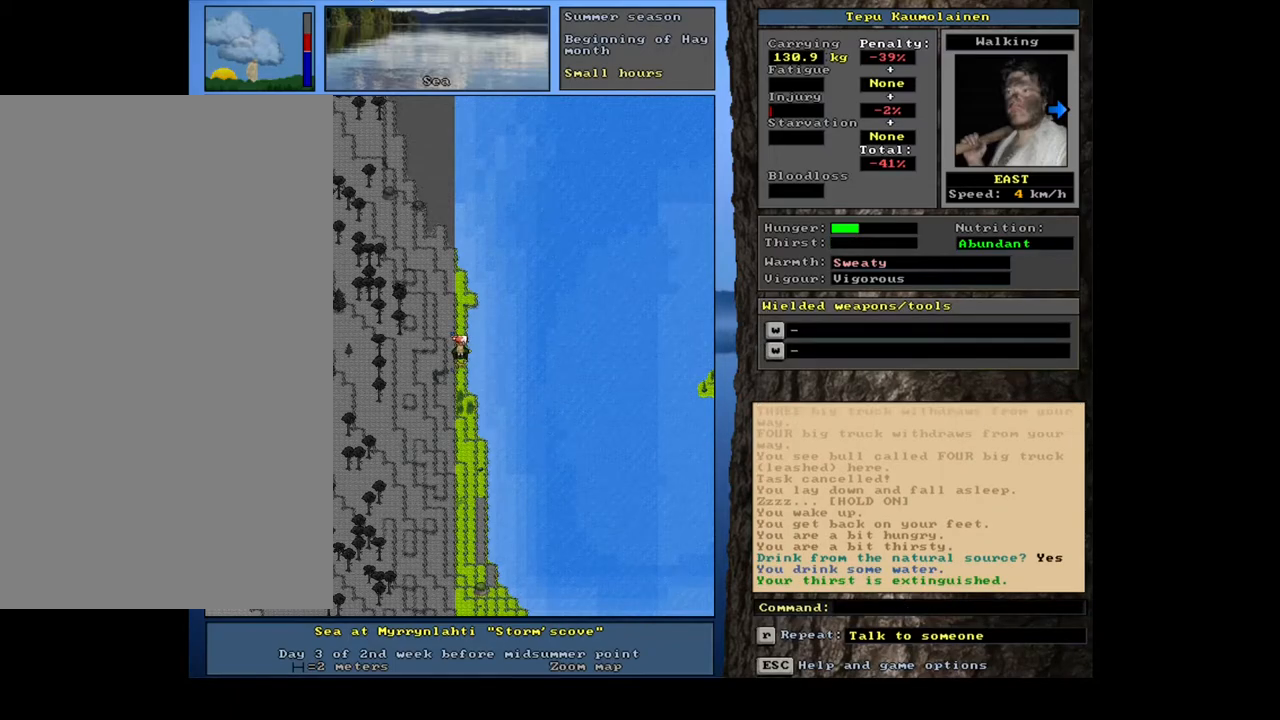
{"keys": [], "mouse": [], "events": []}